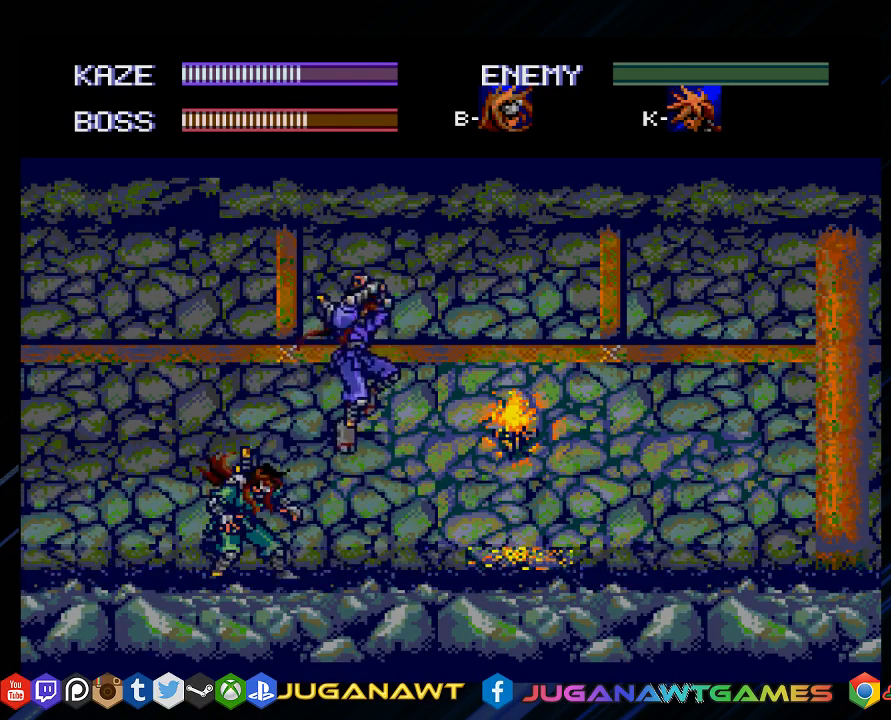
Gameplay with a controller (PlayStation layout); each line is a JSON object with the inputs held at the frame after it. "events" lists button and stick changes between this image and that frame as [ms after this image, input, new state], when the widget could be followed in between.
{"buttons": ["DPAD_DOWN", "DPAD_LEFT"], "left_stick": "center", "right_stick": "center", "events": [[17, "DPAD_DOWN", "down"], [50, "CROSS", "down"], [183, "CROSS", "up"], [283, "CROSS", "down"], [417, "CROSS", "up"]]}
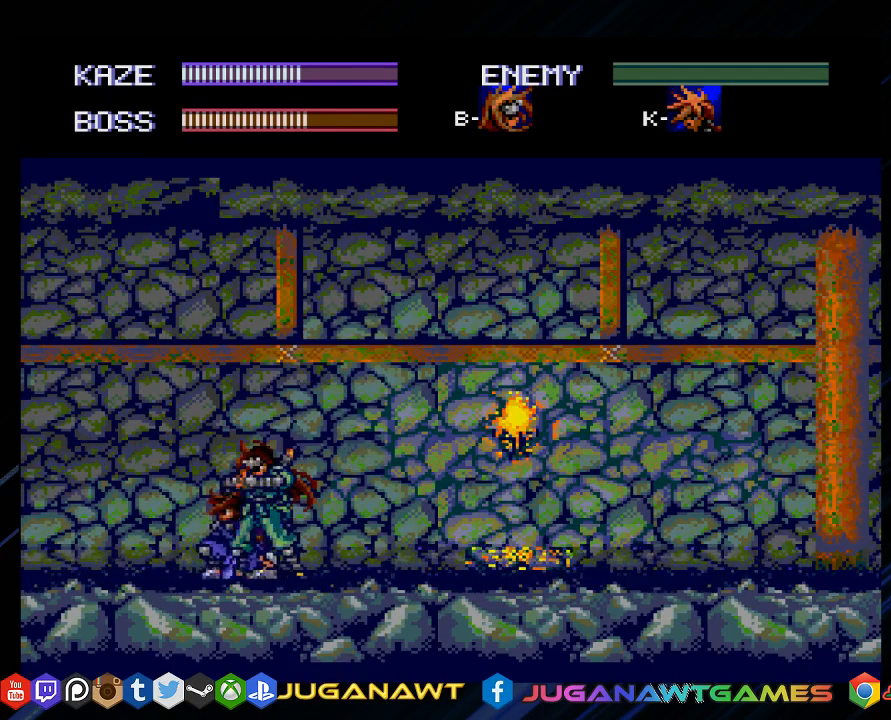
{"buttons": ["CROSS", "DPAD_DOWN", "DPAD_RIGHT"], "left_stick": "center", "right_stick": "center", "events": [[17, "CROSS", "down"], [17, "DPAD_LEFT", "up"], [150, "CROSS", "up"], [250, "CROSS", "down"], [350, "CROSS", "up"], [450, "CROSS", "down"], [450, "DPAD_RIGHT", "down"]]}
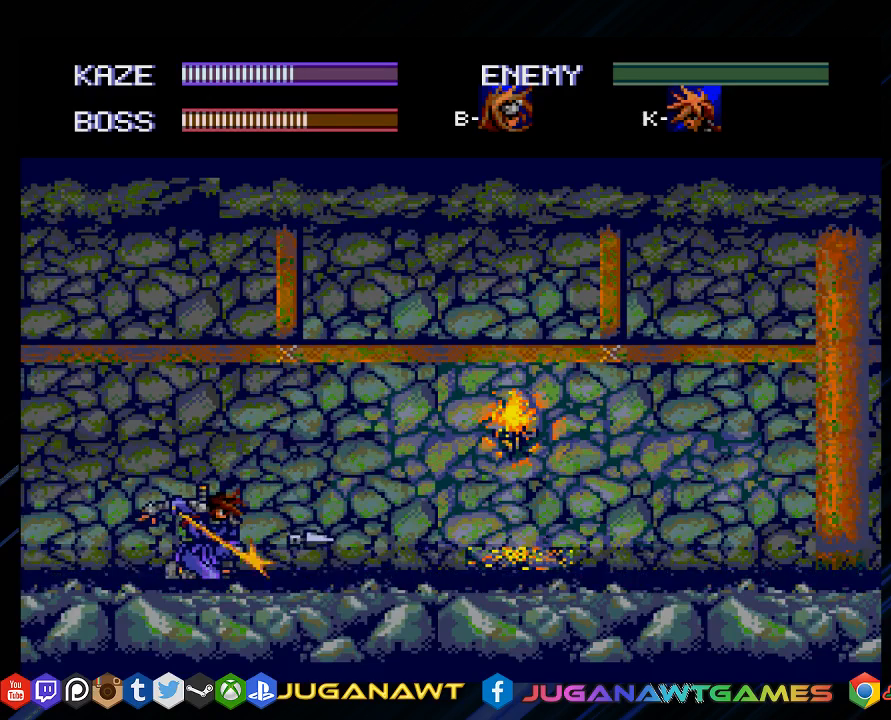
{"buttons": ["CROSS", "DPAD_RIGHT"], "left_stick": "center", "right_stick": "center", "events": [[83, "CROSS", "up"], [217, "CROSS", "down"], [283, "CROSS", "up"], [367, "DPAD_DOWN", "up"], [500, "CROSS", "down"]]}
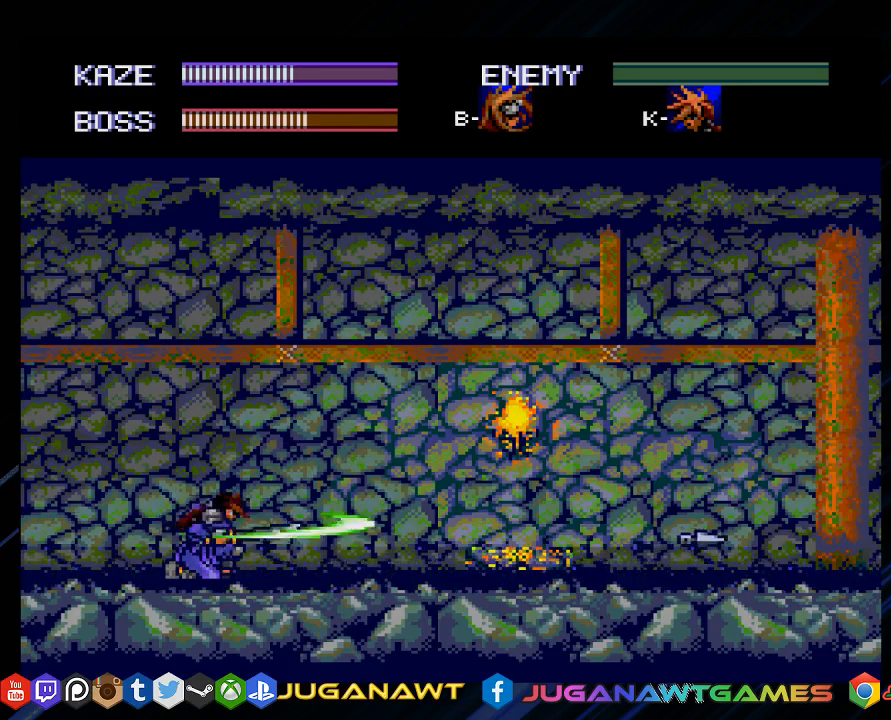
{"buttons": ["CROSS", "DPAD_RIGHT"], "left_stick": "center", "right_stick": "center", "events": [[67, "CROSS", "up"], [500, "CROSS", "down"]]}
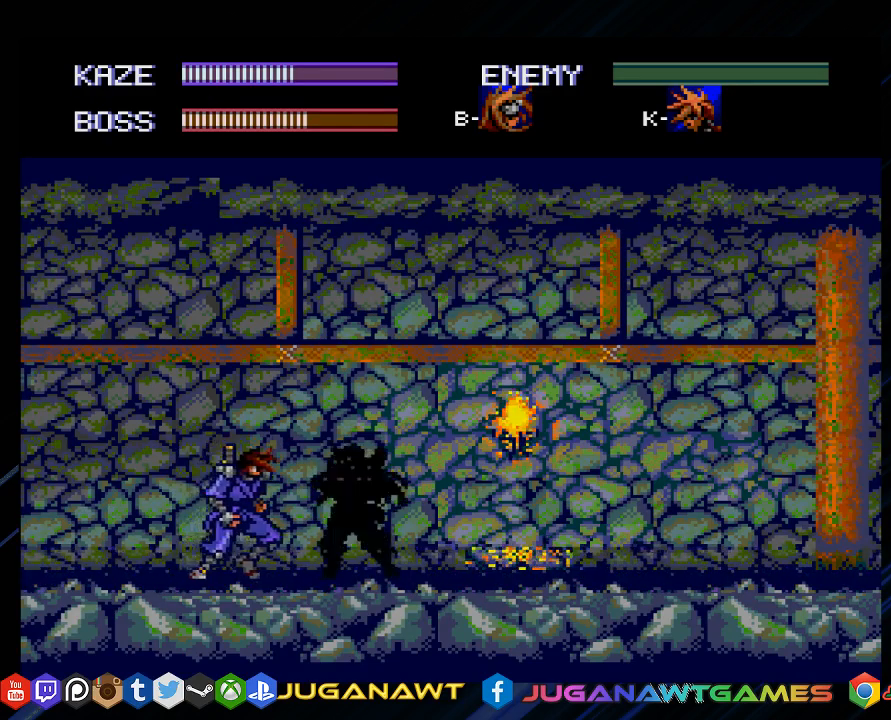
{"buttons": ["CROSS", "DPAD_RIGHT"], "left_stick": "center", "right_stick": "center", "events": [[133, "CROSS", "up"], [267, "CROSS", "down"], [367, "CROSS", "up"], [500, "CROSS", "down"]]}
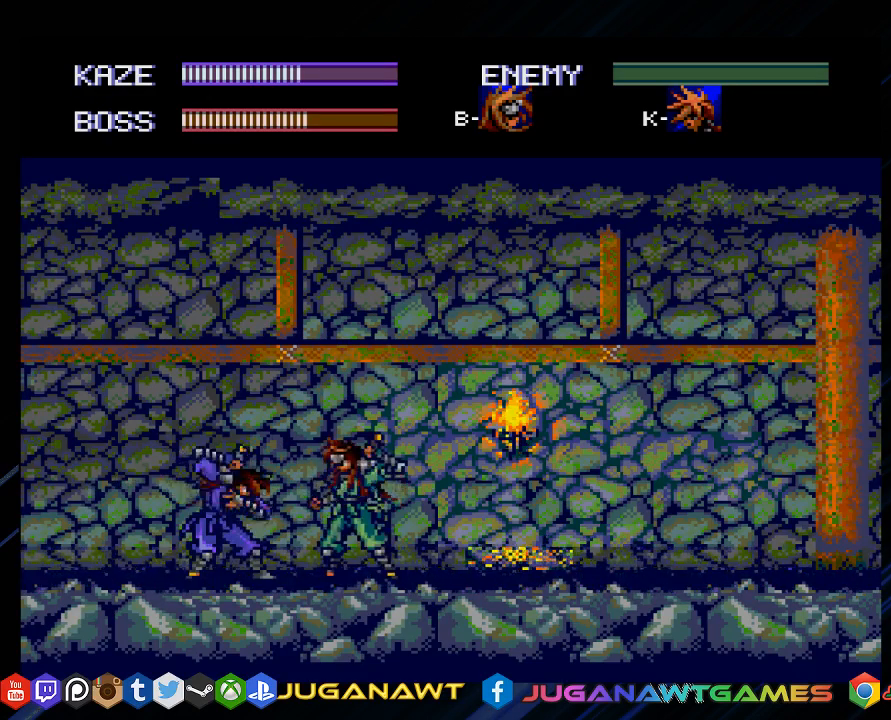
{"buttons": ["DPAD_RIGHT"], "left_stick": "center", "right_stick": "center", "events": [[67, "CROSS", "up"], [167, "CROSS", "down"], [267, "CROSS", "up"], [383, "CROSS", "down"], [500, "CROSS", "up"]]}
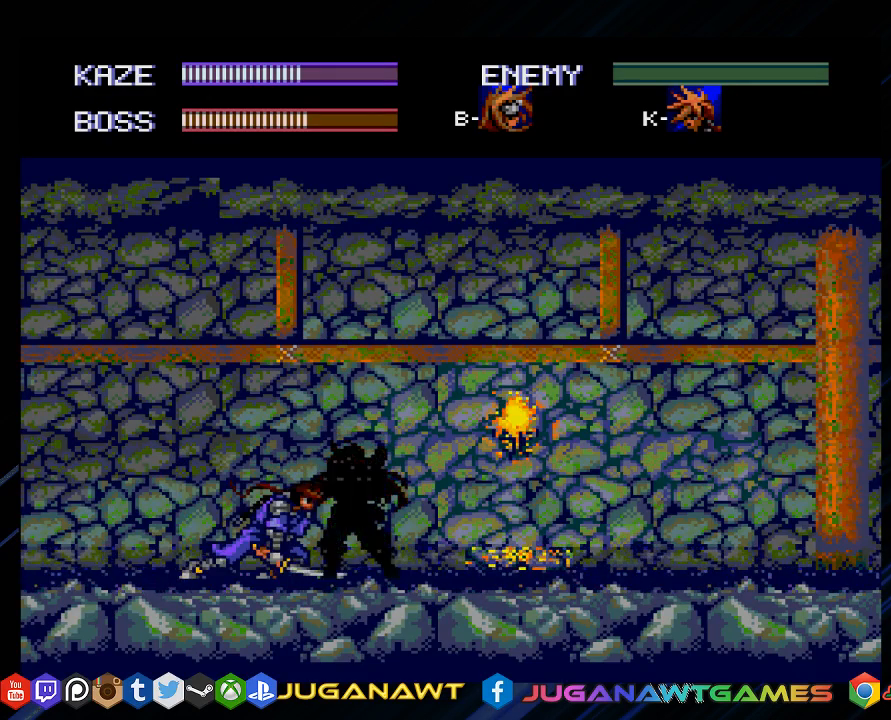
{"buttons": ["DPAD_RIGHT"], "left_stick": "center", "right_stick": "center", "events": [[83, "CROSS", "down"], [183, "CROSS", "up"], [283, "CROSS", "down"], [383, "CROSS", "up"]]}
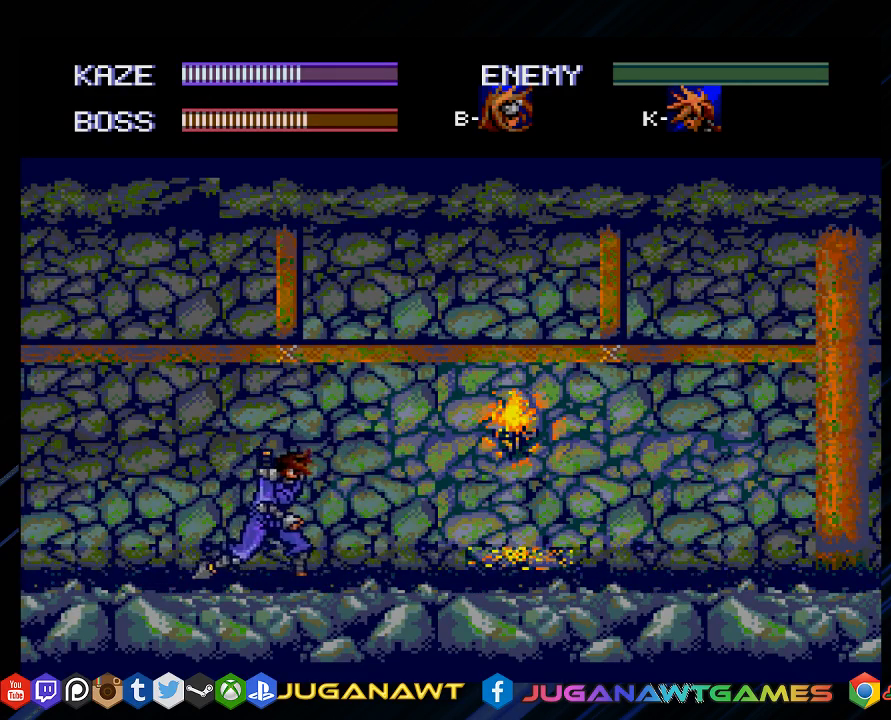
{"buttons": ["DPAD_RIGHT"], "left_stick": "center", "right_stick": "center", "events": []}
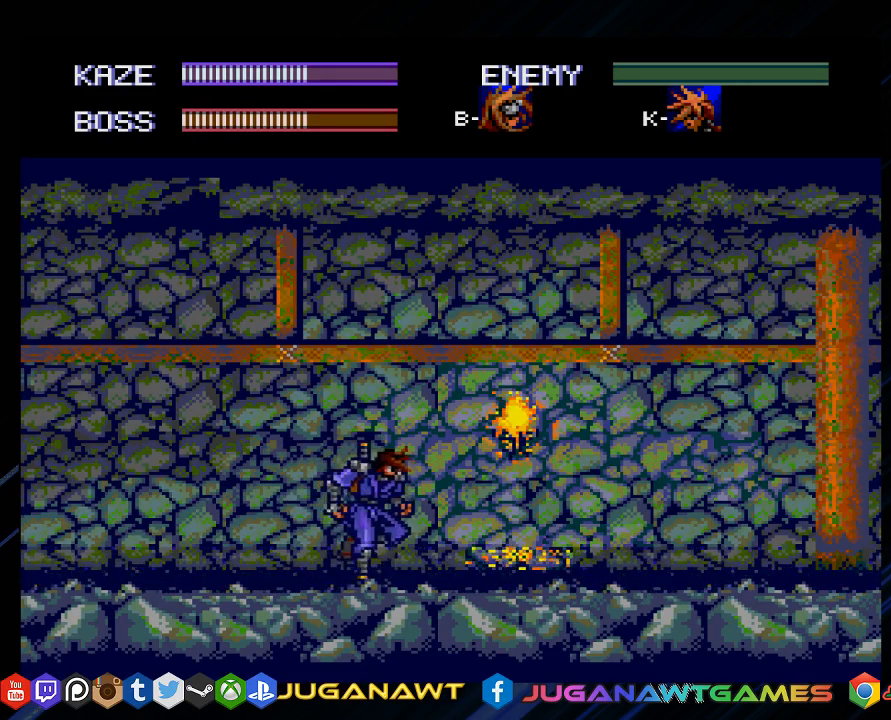
{"buttons": ["DPAD_RIGHT"], "left_stick": "center", "right_stick": "center", "events": []}
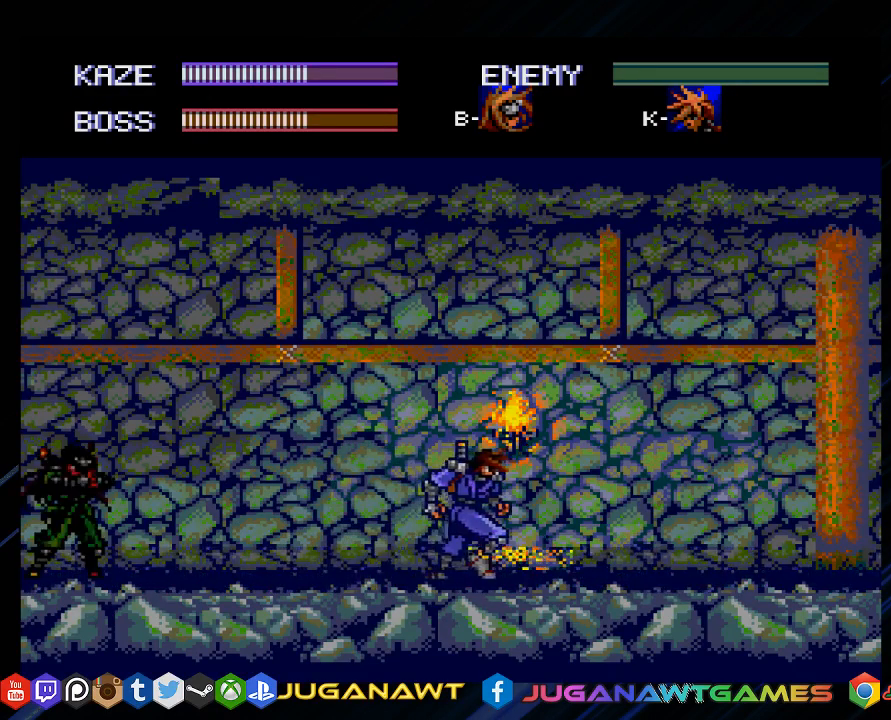
{"buttons": ["DPAD_LEFT"], "left_stick": "center", "right_stick": "center", "events": [[33, "DPAD_RIGHT", "up"], [133, "DPAD_LEFT", "down"], [233, "DPAD_LEFT", "up"], [333, "DPAD_LEFT", "down"]]}
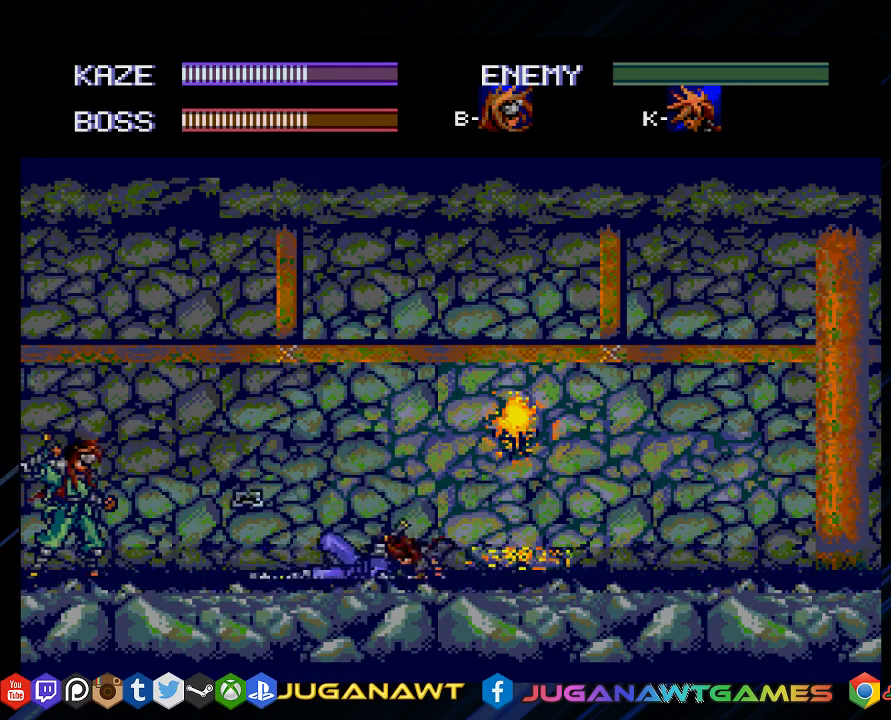
{"buttons": [], "left_stick": "center", "right_stick": "center", "events": [[367, "CROSS", "down"], [433, "DPAD_LEFT", "up"], [500, "CROSS", "up"]]}
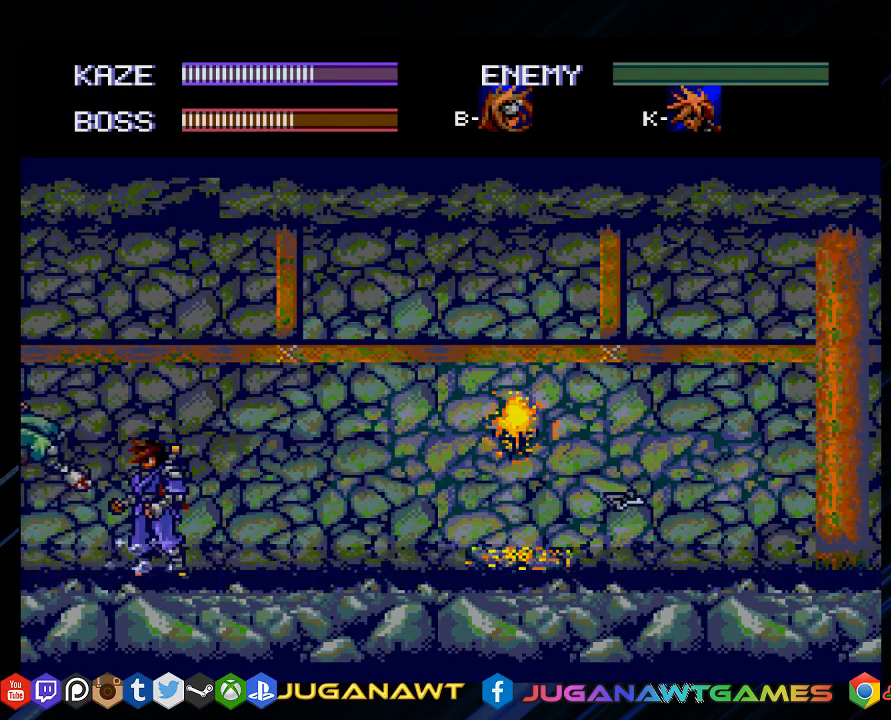
{"buttons": ["DPAD_RIGHT"], "left_stick": "center", "right_stick": "center", "events": [[100, "CROSS", "down"], [200, "CROSS", "up"], [400, "DPAD_RIGHT", "down"]]}
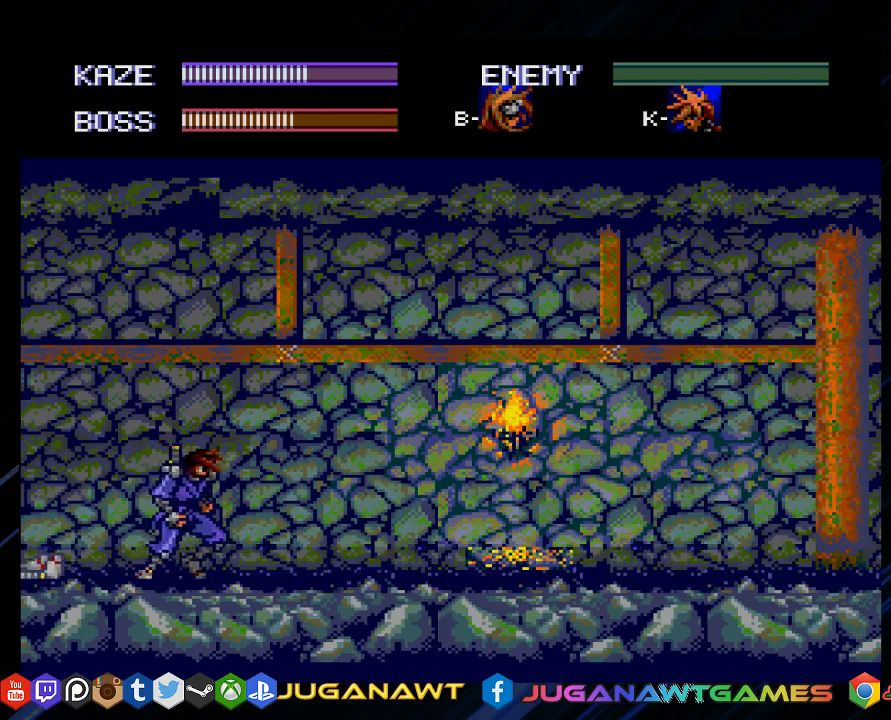
{"buttons": ["DPAD_RIGHT"], "left_stick": "center", "right_stick": "center", "events": []}
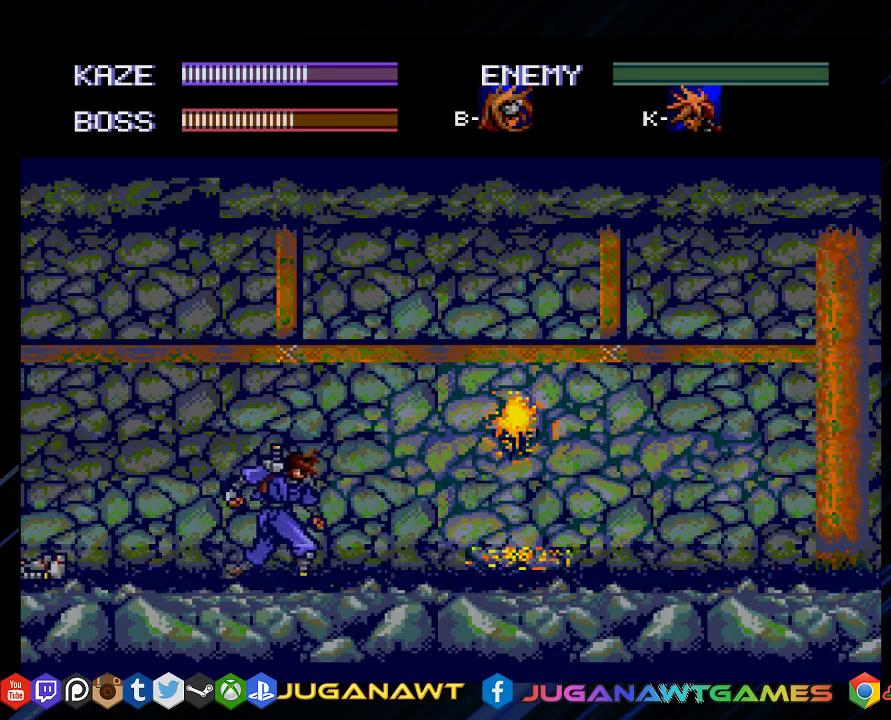
{"buttons": ["DPAD_RIGHT"], "left_stick": "center", "right_stick": "center", "events": []}
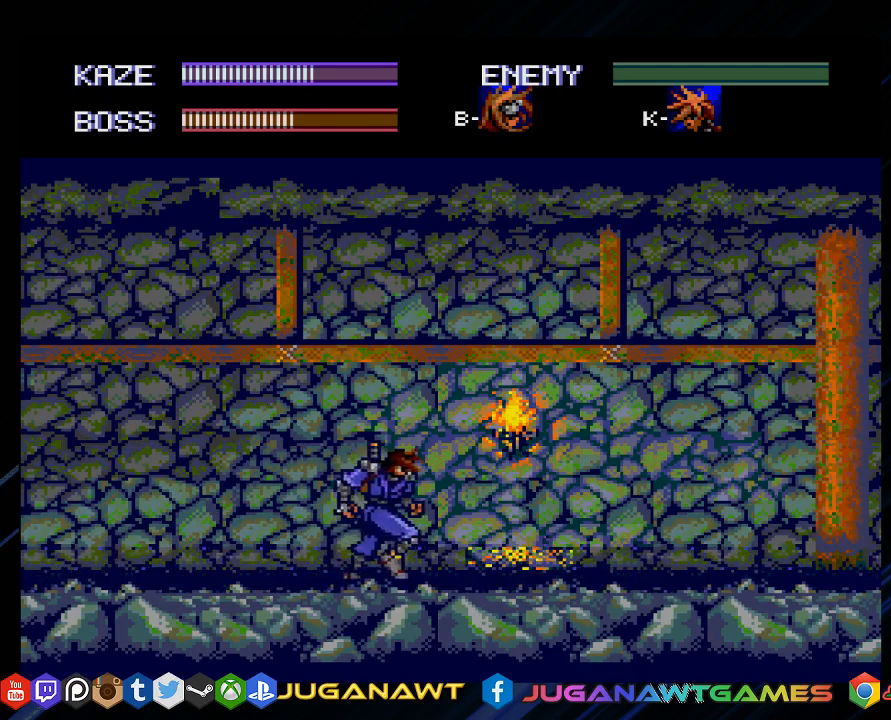
{"buttons": [], "left_stick": "center", "right_stick": "center", "events": [[17, "DPAD_RIGHT", "up"], [217, "DPAD_LEFT", "down"], [250, "DPAD_LEFT", "up"], [417, "DPAD_LEFT", "down"], [483, "DPAD_LEFT", "up"]]}
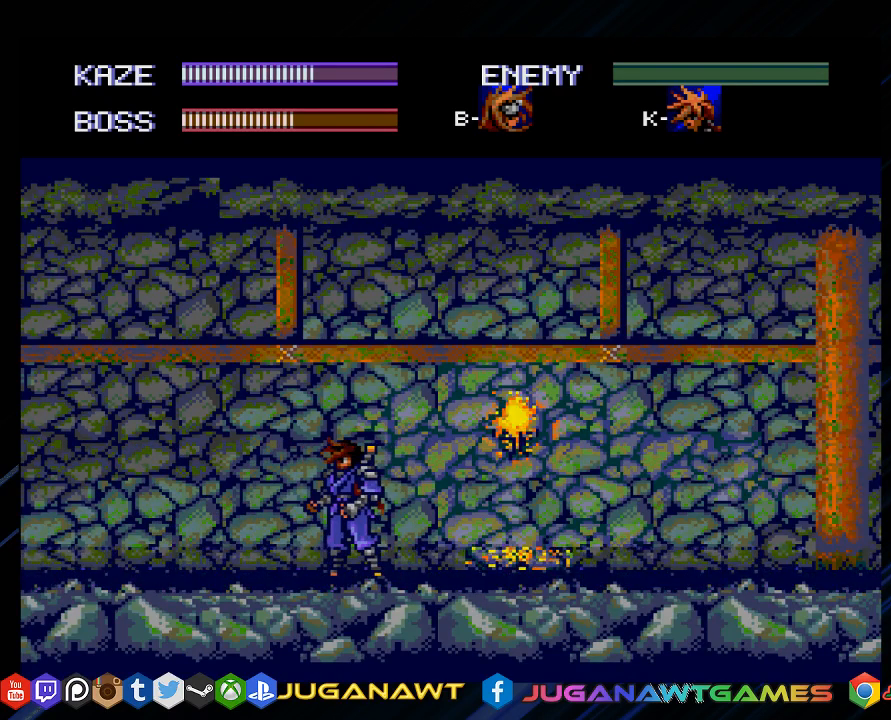
{"buttons": [], "left_stick": "center", "right_stick": "center", "events": []}
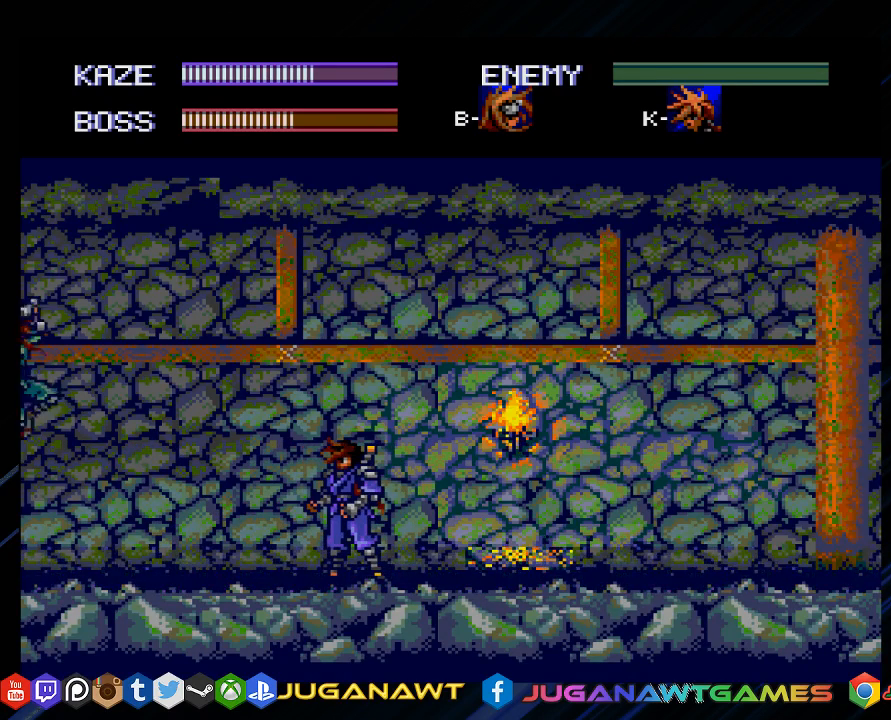
{"buttons": ["DPAD_LEFT"], "left_stick": "center", "right_stick": "center", "events": [[67, "DPAD_LEFT", "down"], [167, "DPAD_LEFT", "up"], [300, "DPAD_LEFT", "down"]]}
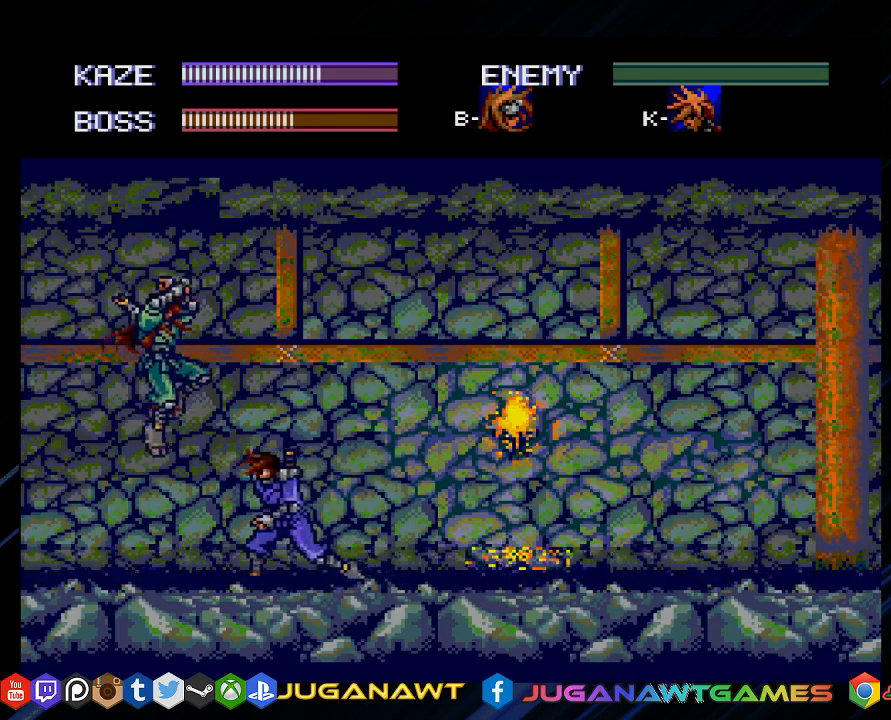
{"buttons": ["CROSS"], "left_stick": "center", "right_stick": "center", "events": [[33, "DPAD_LEFT", "up"], [267, "CROSS", "down"], [333, "CROSS", "up"], [433, "CROSS", "down"]]}
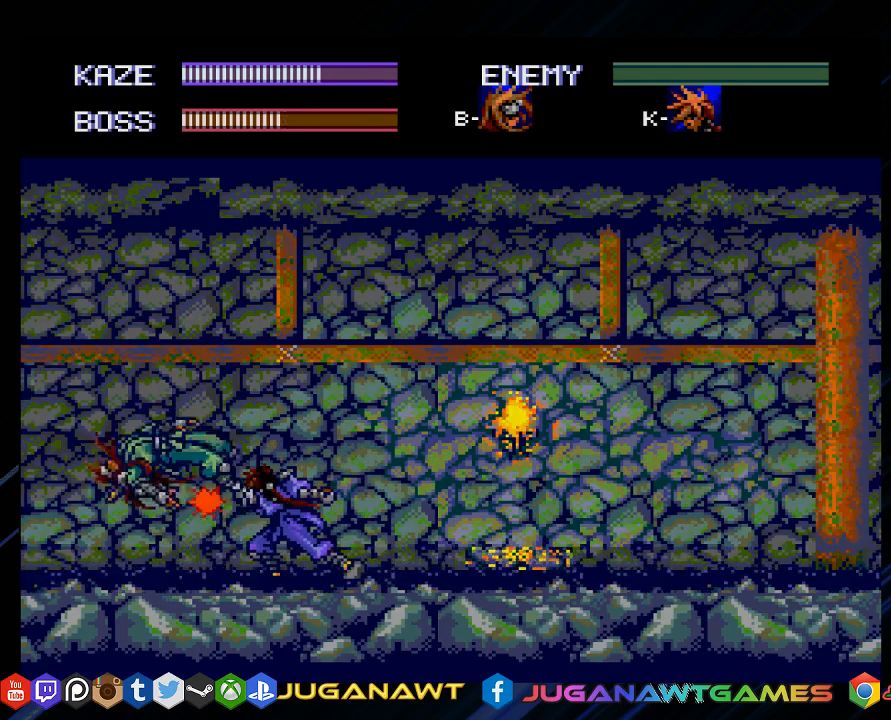
{"buttons": [], "left_stick": "center", "right_stick": "center", "events": [[33, "CROSS", "up"], [133, "CROSS", "down"], [200, "CROSS", "up"], [300, "CROSS", "down"], [400, "CROSS", "up"]]}
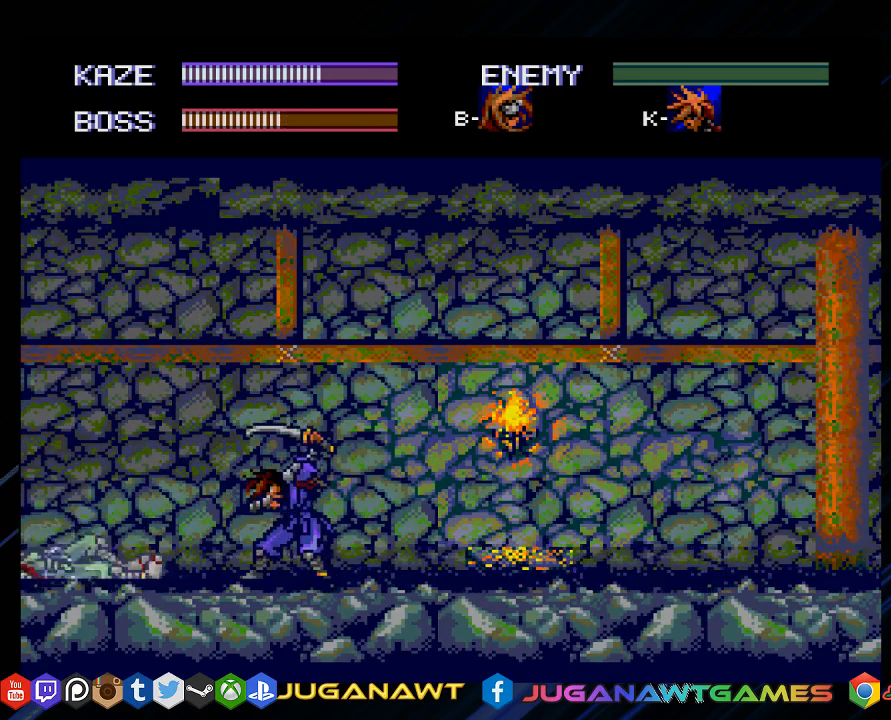
{"buttons": [], "left_stick": "center", "right_stick": "center", "events": []}
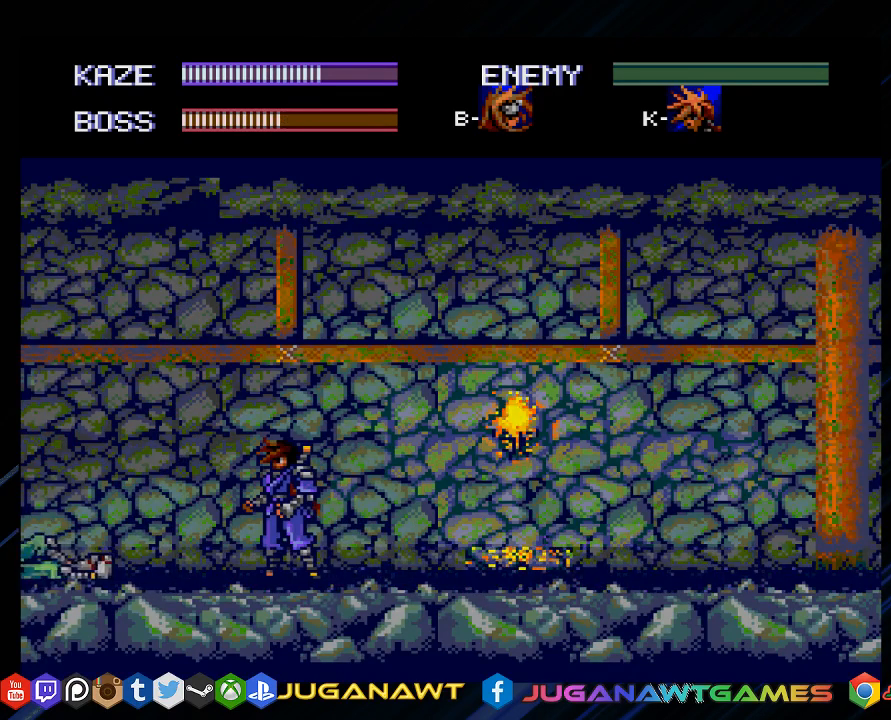
{"buttons": [], "left_stick": "center", "right_stick": "center", "events": []}
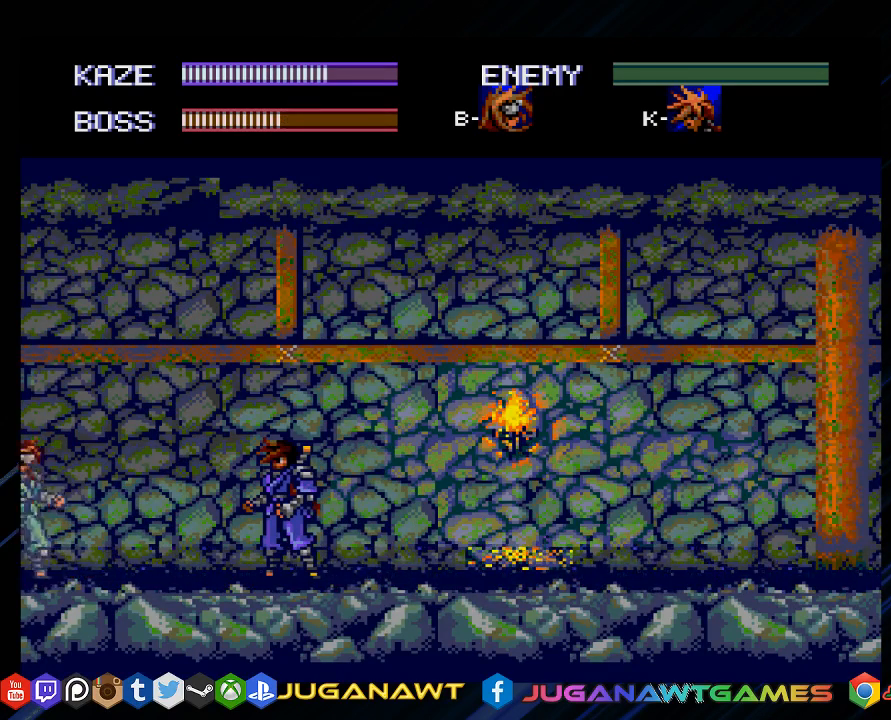
{"buttons": [], "left_stick": "center", "right_stick": "center", "events": [[217, "DPAD_LEFT", "down"], [283, "DPAD_LEFT", "up"], [383, "DPAD_LEFT", "down"], [483, "DPAD_LEFT", "up"]]}
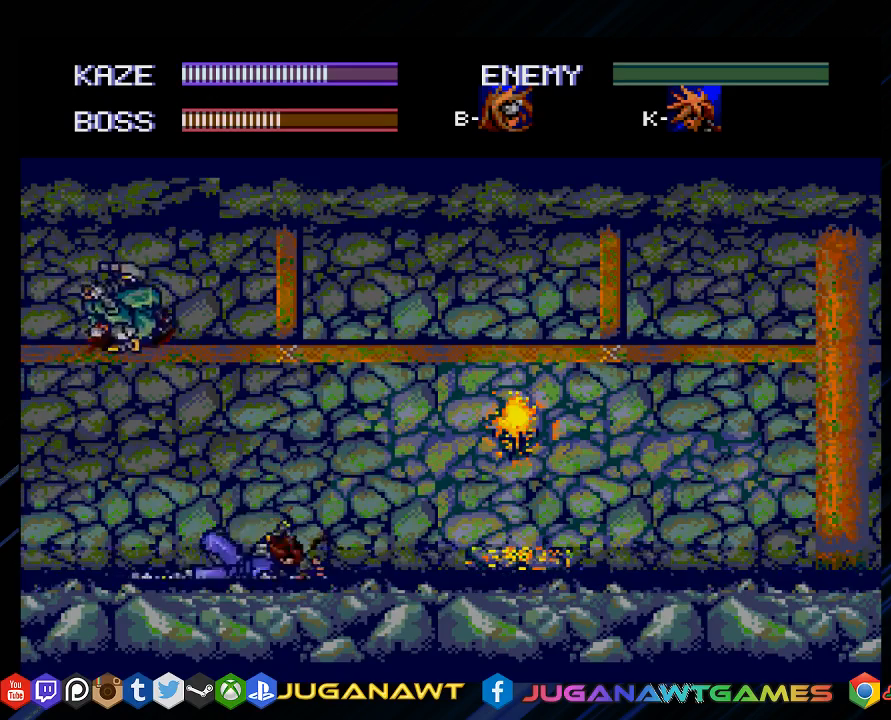
{"buttons": ["DPAD_RIGHT"], "left_stick": "center", "right_stick": "center", "events": [[300, "DPAD_RIGHT", "down"], [400, "CROSS", "down"], [433, "DPAD_RIGHT", "up"], [467, "DPAD_RIGHT", "down"], [500, "CROSS", "up"]]}
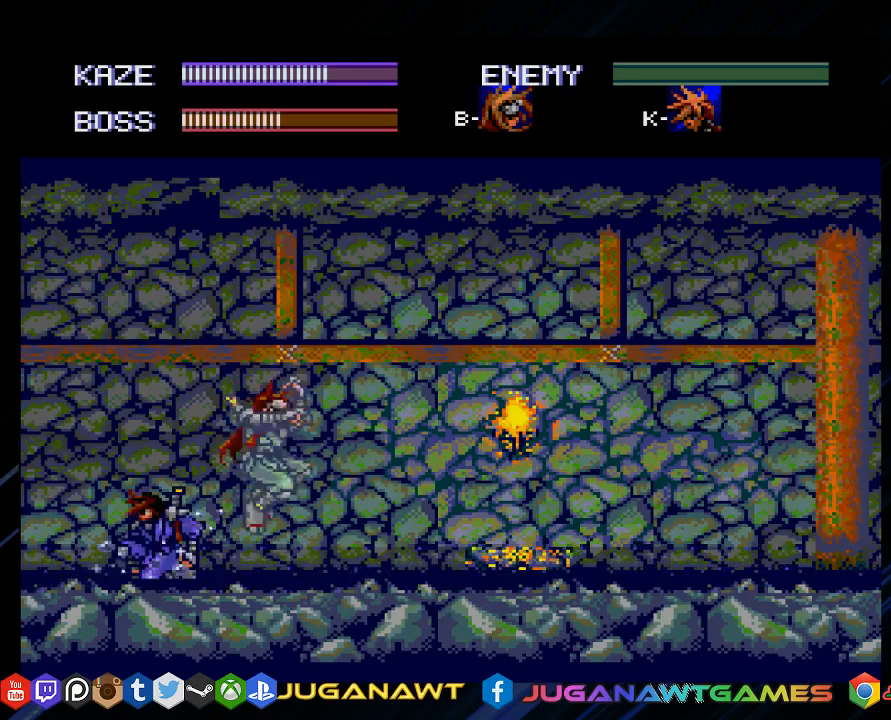
{"buttons": ["CROSS"], "left_stick": "center", "right_stick": "center", "events": [[100, "CROSS", "down"], [200, "CROSS", "up"], [267, "CROSS", "down"], [367, "CROSS", "up"], [467, "CROSS", "down"], [467, "DPAD_RIGHT", "up"]]}
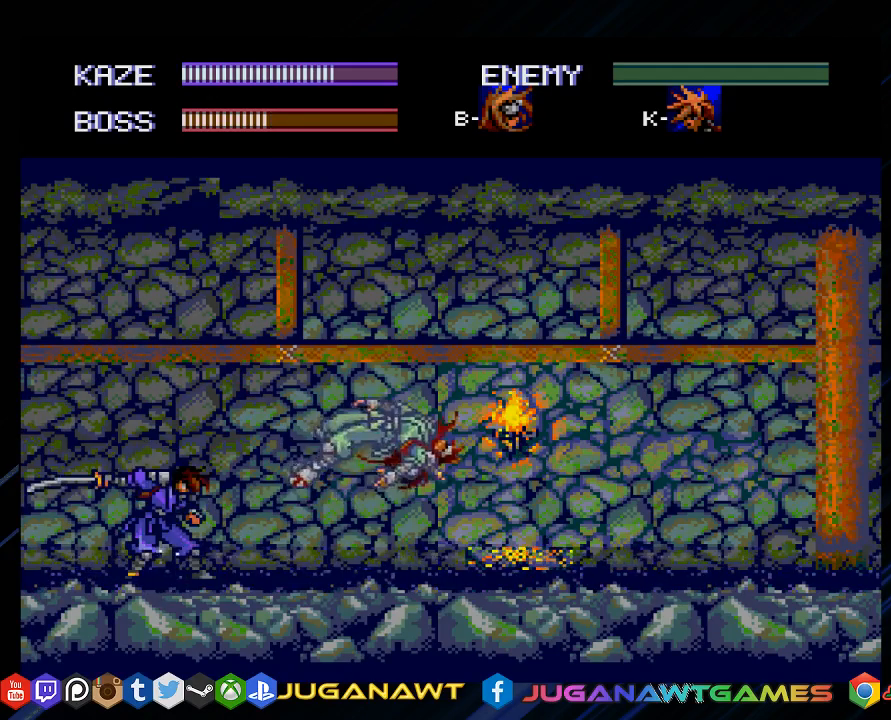
{"buttons": [], "left_stick": "center", "right_stick": "center", "events": [[67, "CROSS", "up"], [67, "DPAD_RIGHT", "down"], [167, "DPAD_RIGHT", "up"]]}
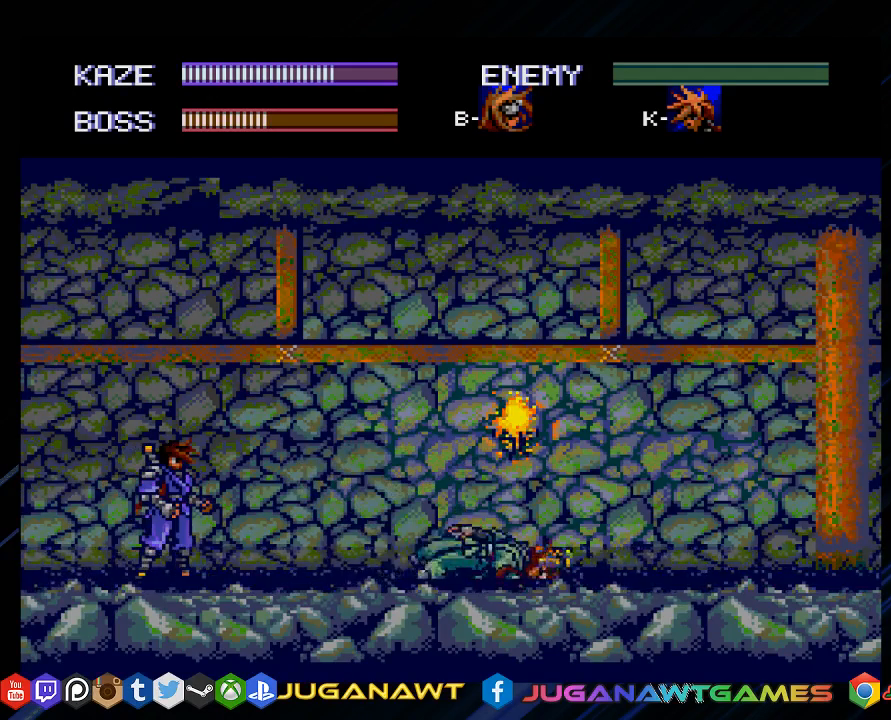
{"buttons": [], "left_stick": "center", "right_stick": "center", "events": []}
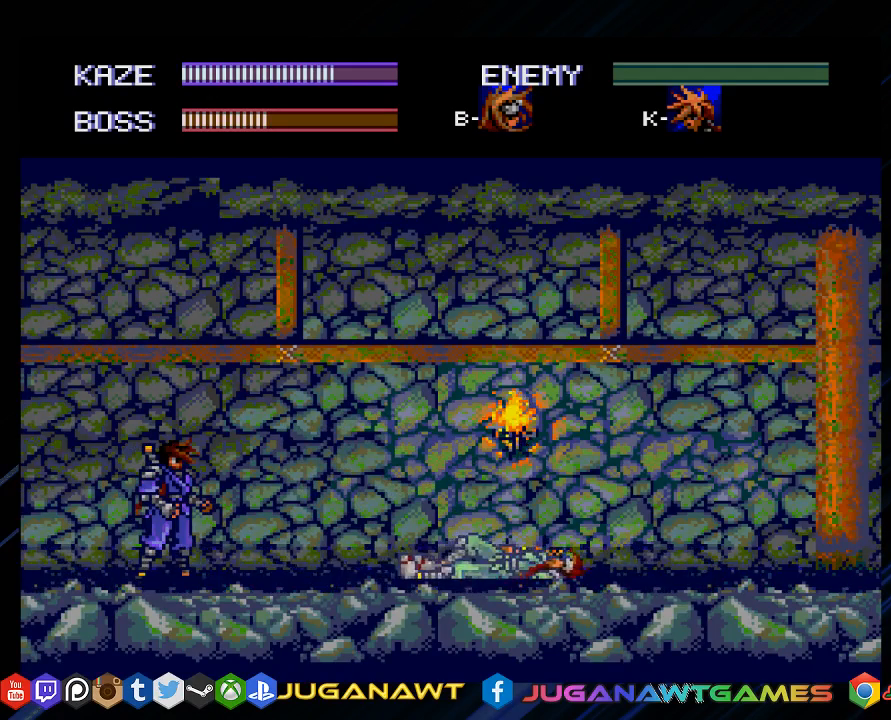
{"buttons": ["DPAD_RIGHT"], "left_stick": "center", "right_stick": "center", "events": [[150, "DPAD_RIGHT", "down"], [183, "DPAD_RIGHT", "up"], [283, "DPAD_RIGHT", "down"], [383, "DPAD_RIGHT", "up"], [450, "DPAD_RIGHT", "down"]]}
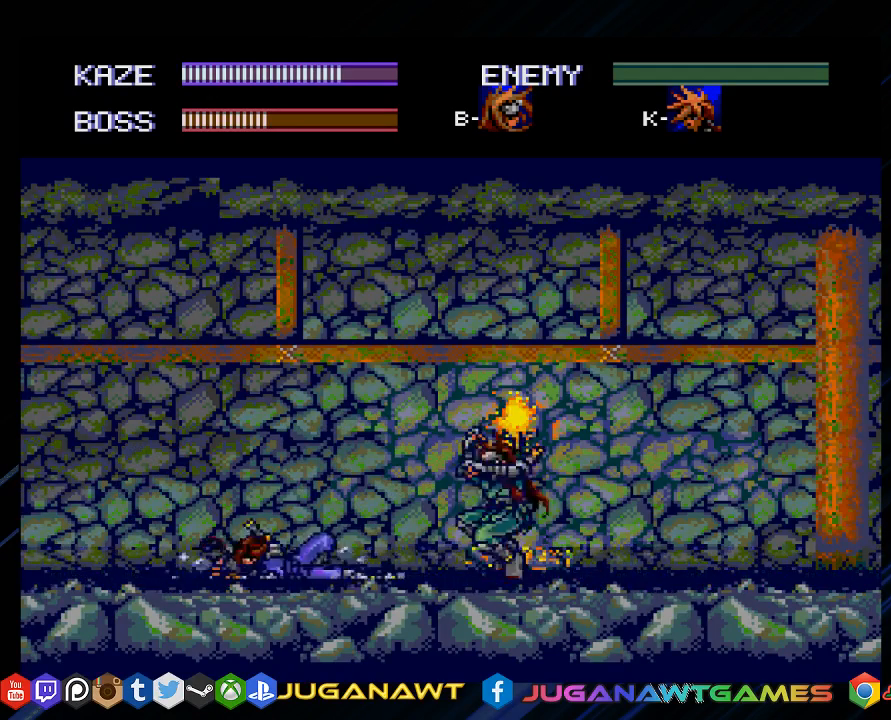
{"buttons": ["DPAD_LEFT"], "left_stick": "center", "right_stick": "center", "events": [[50, "DPAD_RIGHT", "up"], [250, "CROSS", "down"], [350, "CROSS", "up"], [450, "DPAD_LEFT", "down"]]}
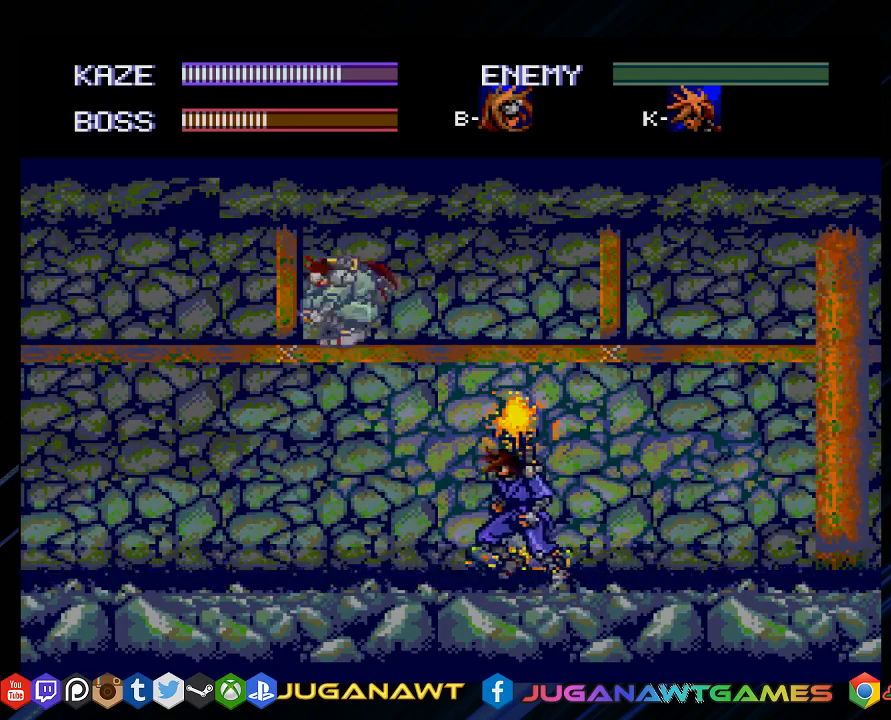
{"buttons": ["CROSS", "DPAD_LEFT"], "left_stick": "center", "right_stick": "center", "events": [[483, "CROSS", "down"]]}
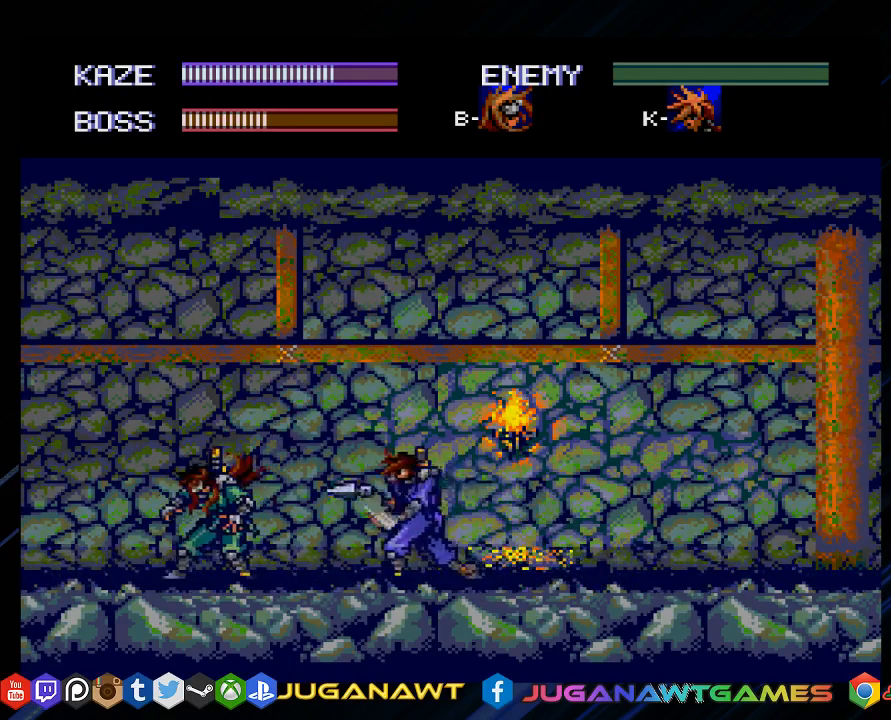
{"buttons": ["DPAD_LEFT"], "left_stick": "center", "right_stick": "center", "events": [[117, "CROSS", "up"], [400, "CROSS", "down"], [500, "CROSS", "up"]]}